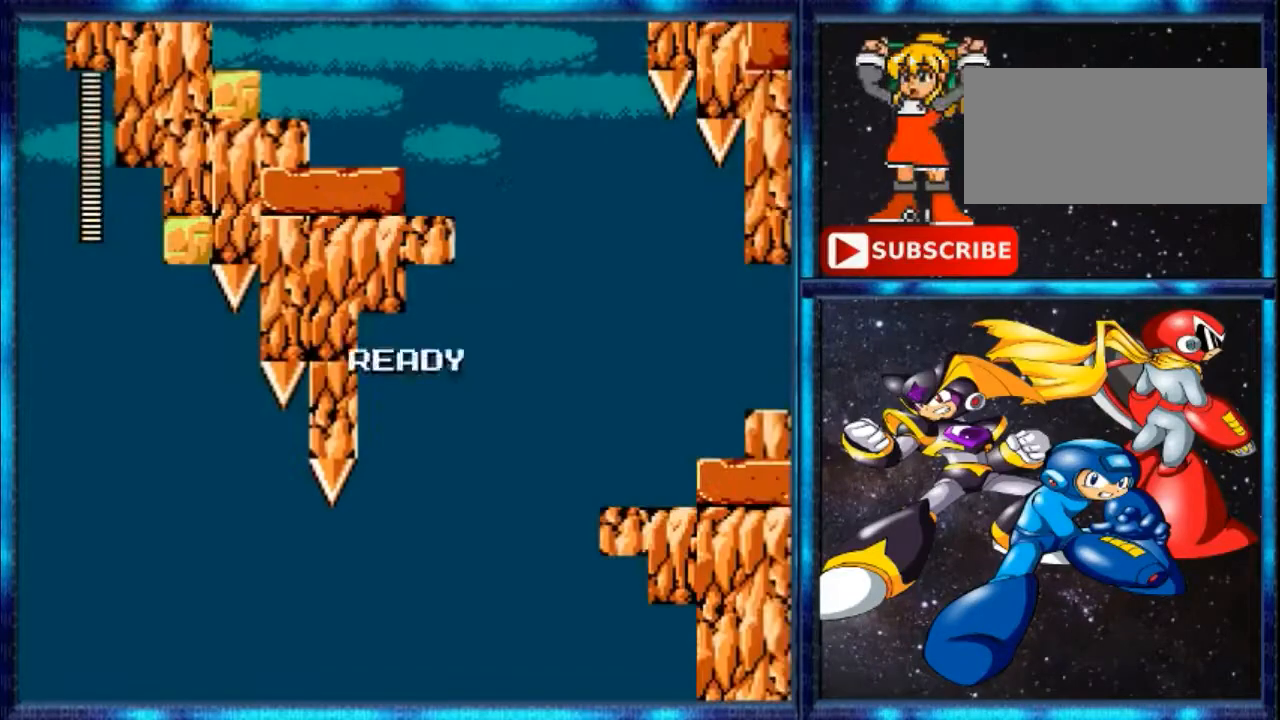
Gameplay with a controller (Nintendo layout); each line is a JSON object with the inputs held at the frame after it. "events" lists button and stick changes between this image and that frame as [ms after this image, input, new state], when the widget could be followed in between. Not read: L3 R3.
{"buttons": [], "events": []}
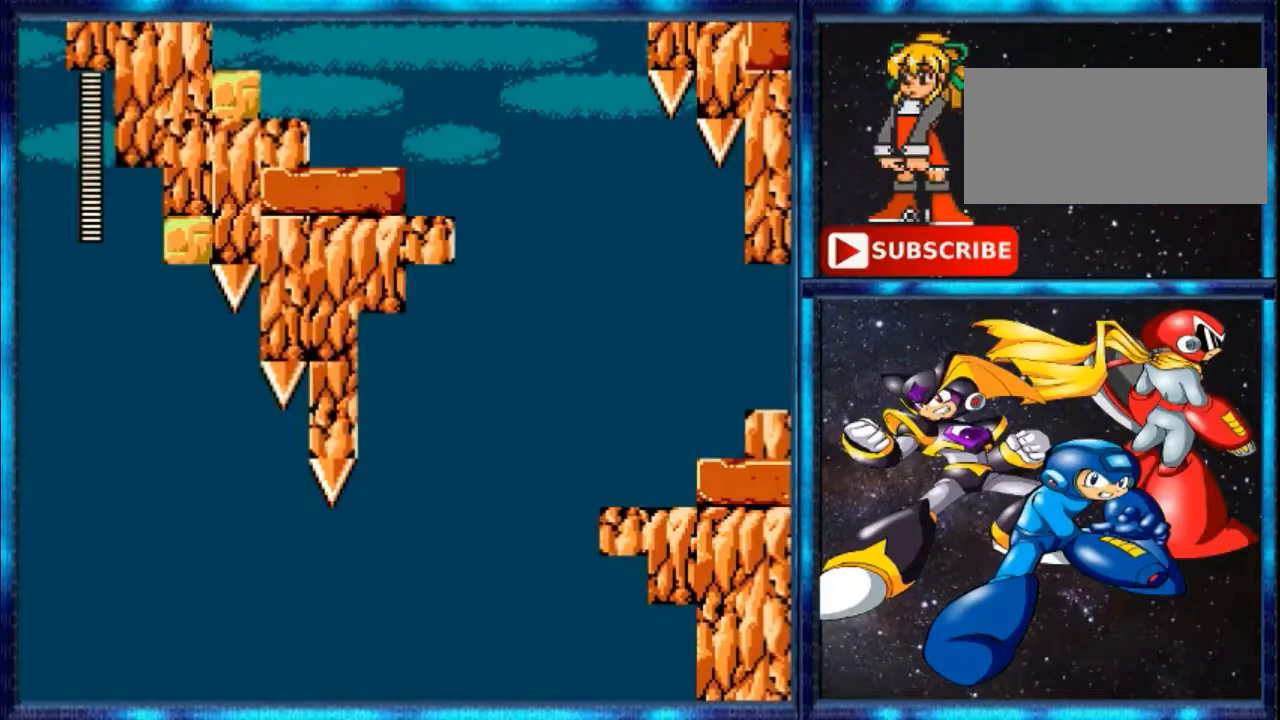
{"buttons": [], "events": []}
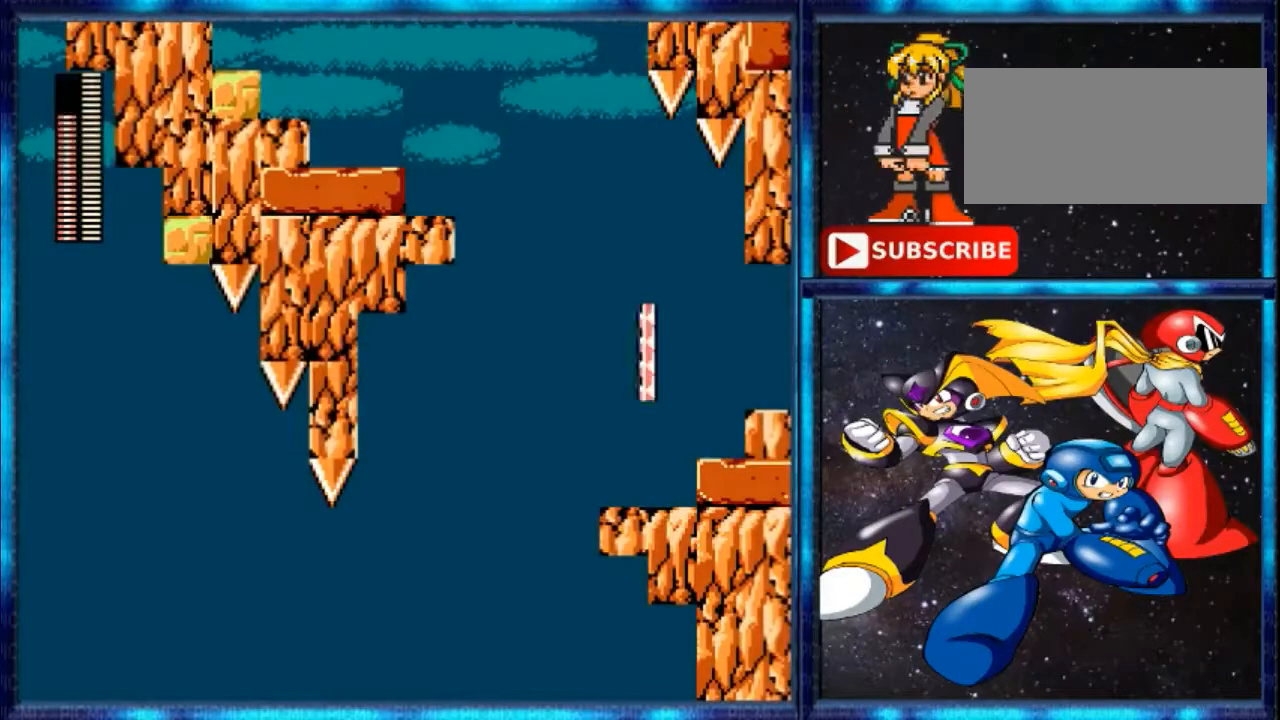
{"buttons": [], "events": [[160, "R1", "down"], [320, "R1", "up"]]}
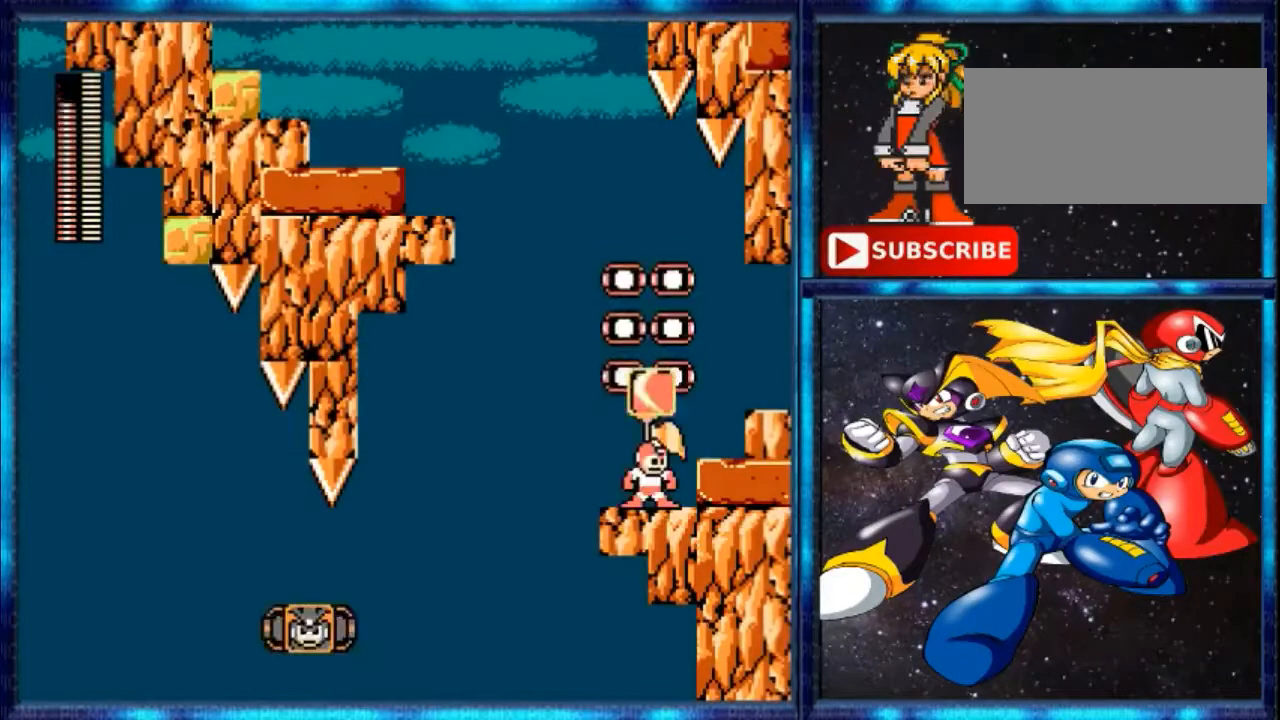
{"buttons": [], "events": [[120, "DPAD_LEFT", "down"], [360, "DPAD_LEFT", "up"]]}
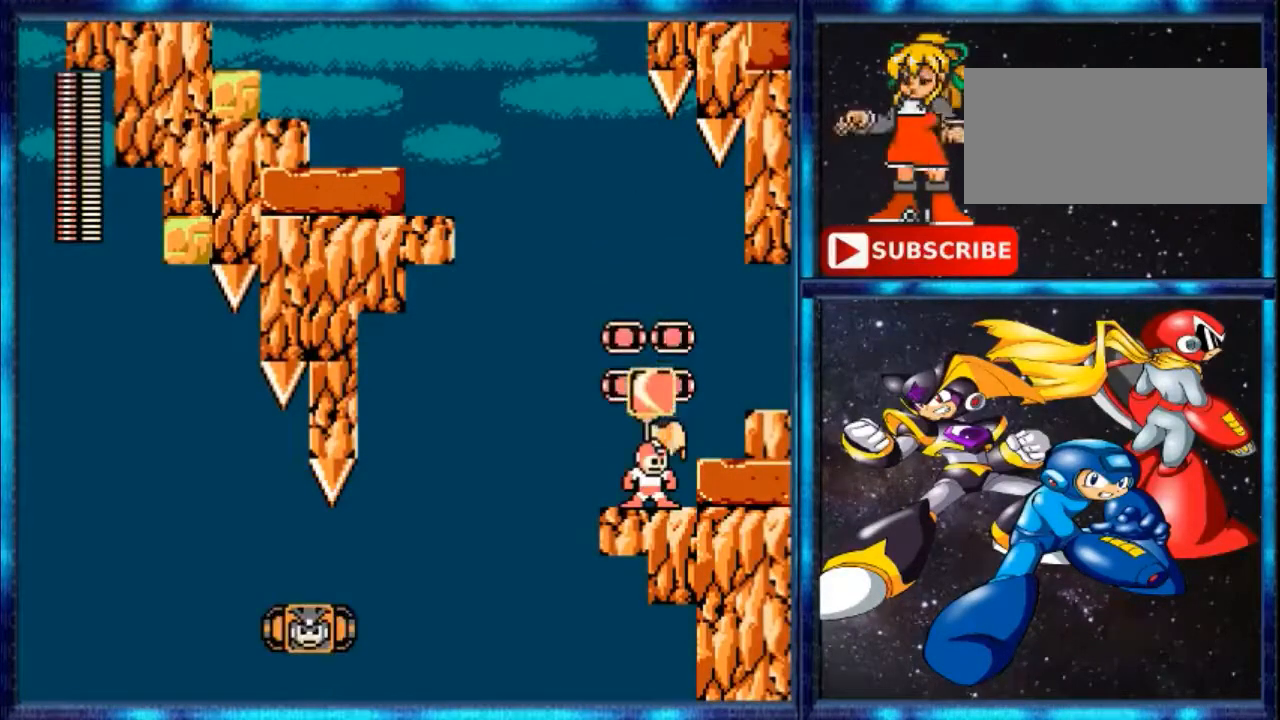
{"buttons": ["B", "DPAD_LEFT"], "events": [[360, "DPAD_LEFT", "down"], [400, "B", "down"]]}
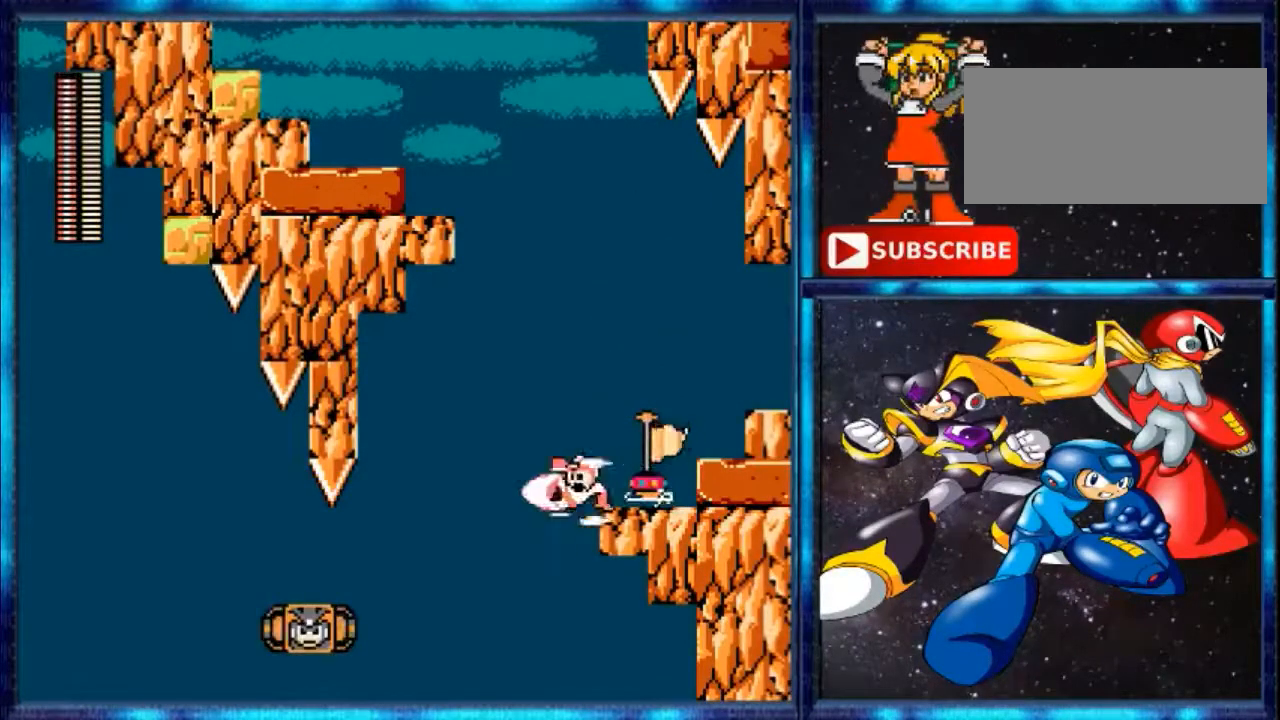
{"buttons": ["DPAD_LEFT"], "events": [[280, "B", "up"]]}
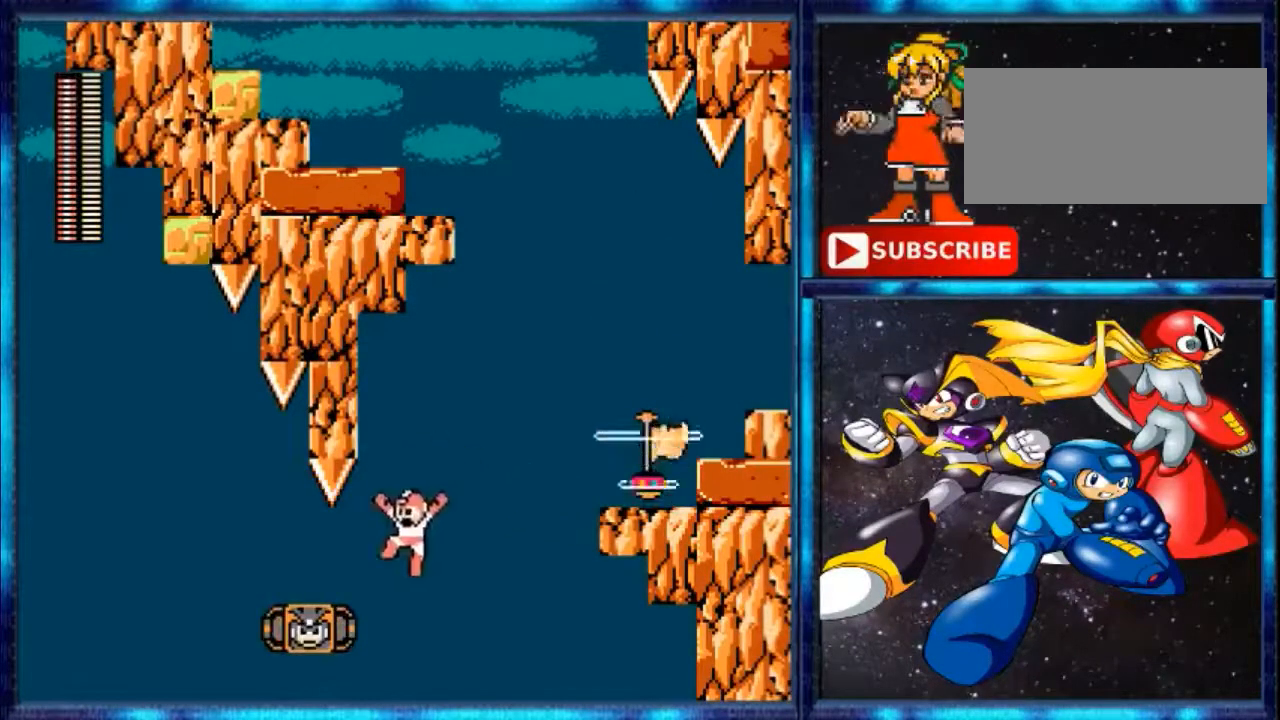
{"buttons": ["B", "DPAD_LEFT"], "events": [[240, "B", "down"]]}
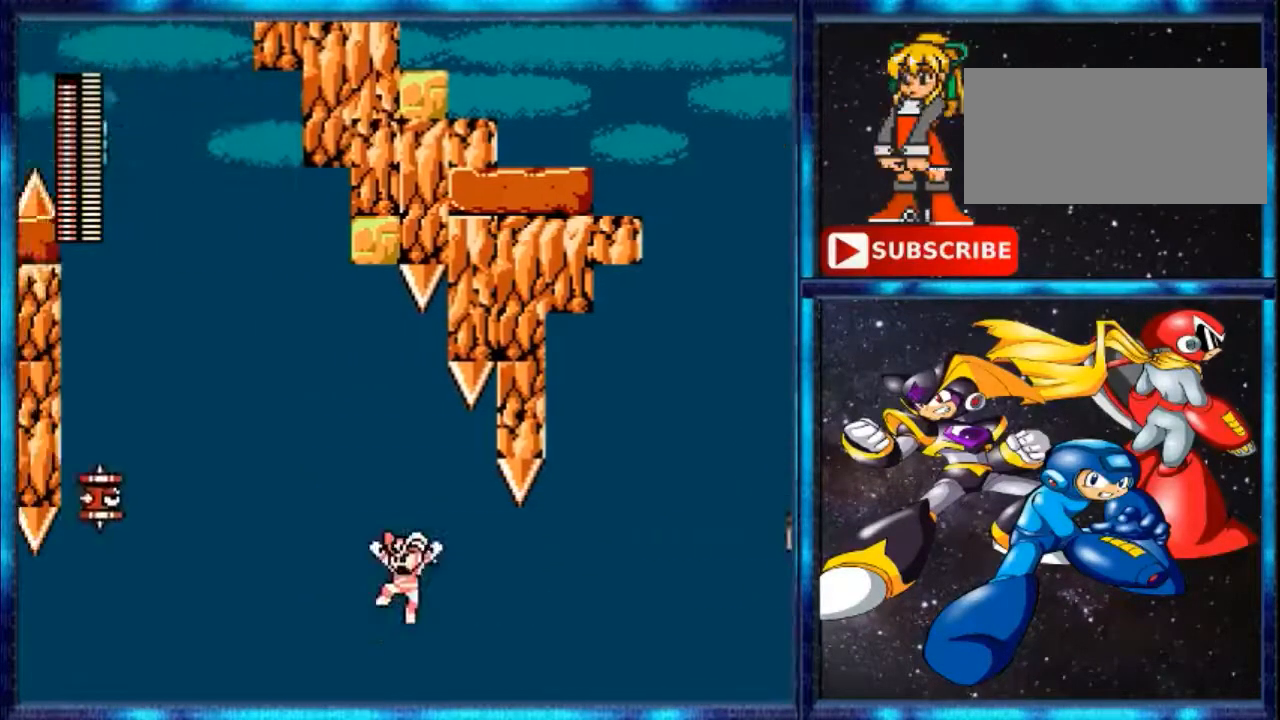
{"buttons": ["DPAD_LEFT"], "events": [[160, "A", "down"], [160, "B", "up"], [520, "A", "up"]]}
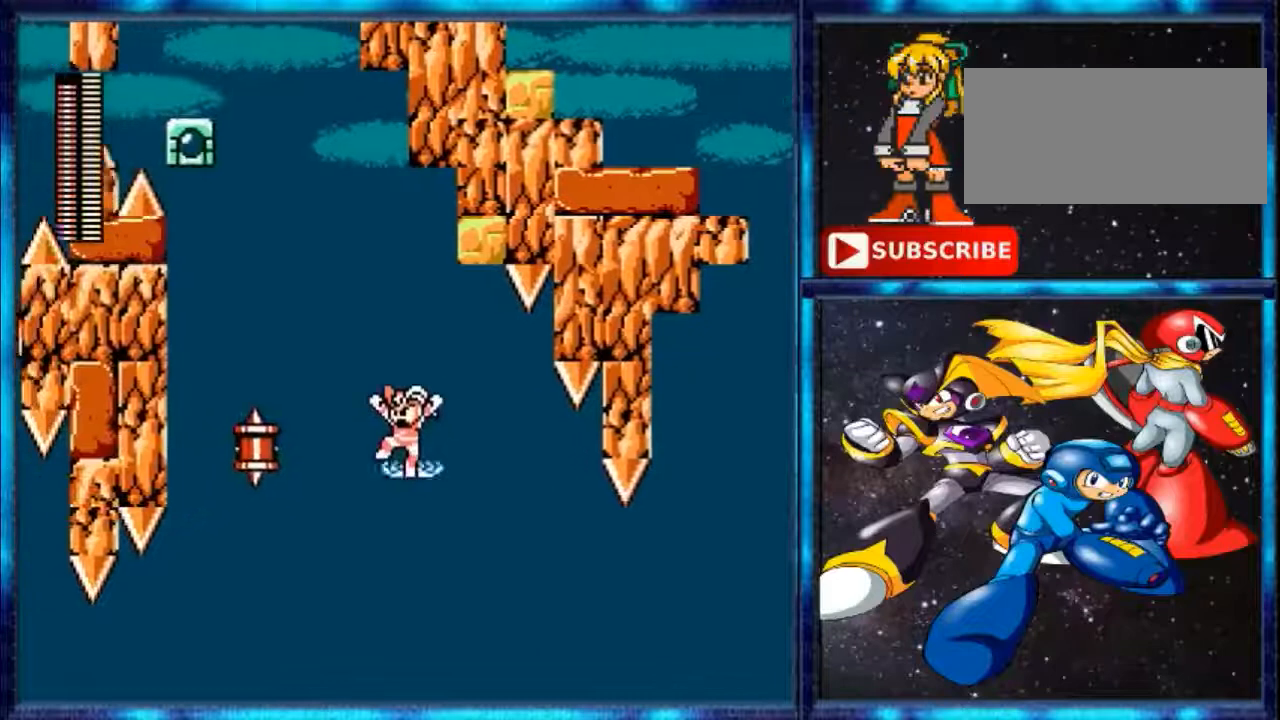
{"buttons": ["A", "B", "R1", "DPAD_LEFT"], "events": [[80, "A", "down"], [400, "B", "down"], [400, "R1", "down"]]}
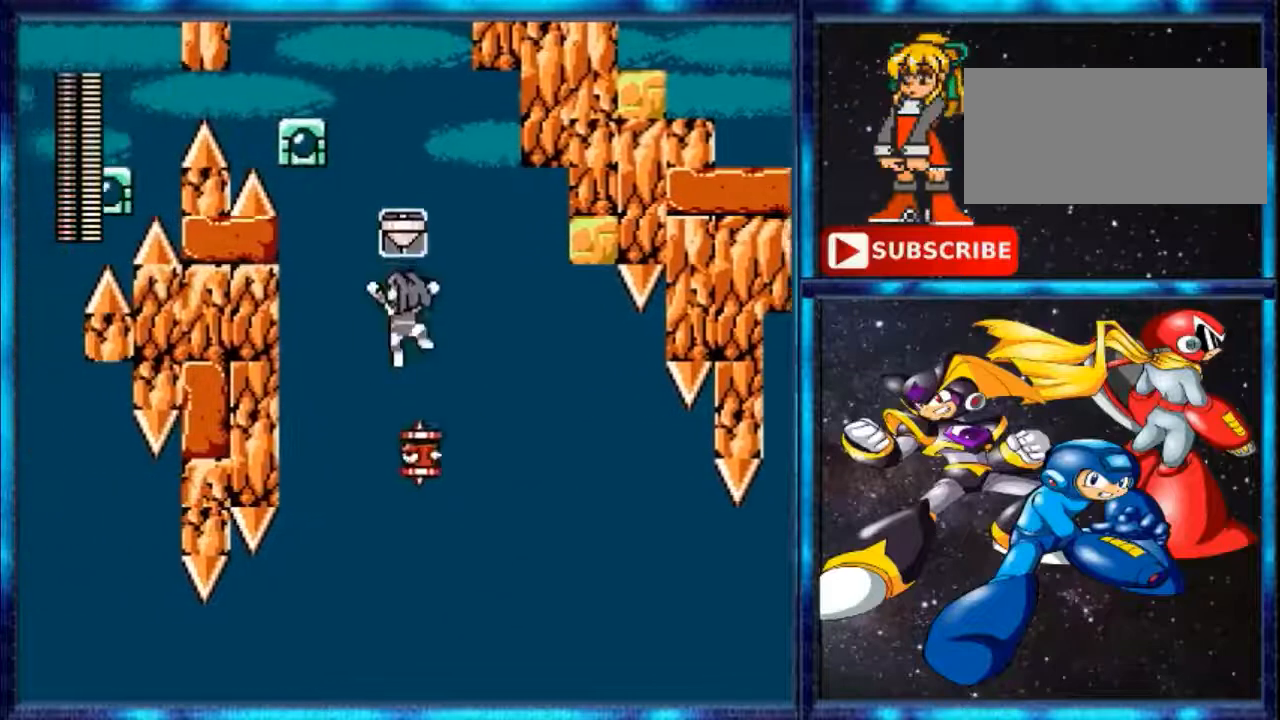
{"buttons": [], "events": [[40, "A", "up"], [40, "R1", "up"], [120, "DPAD_LEFT", "up"], [200, "B", "up"]]}
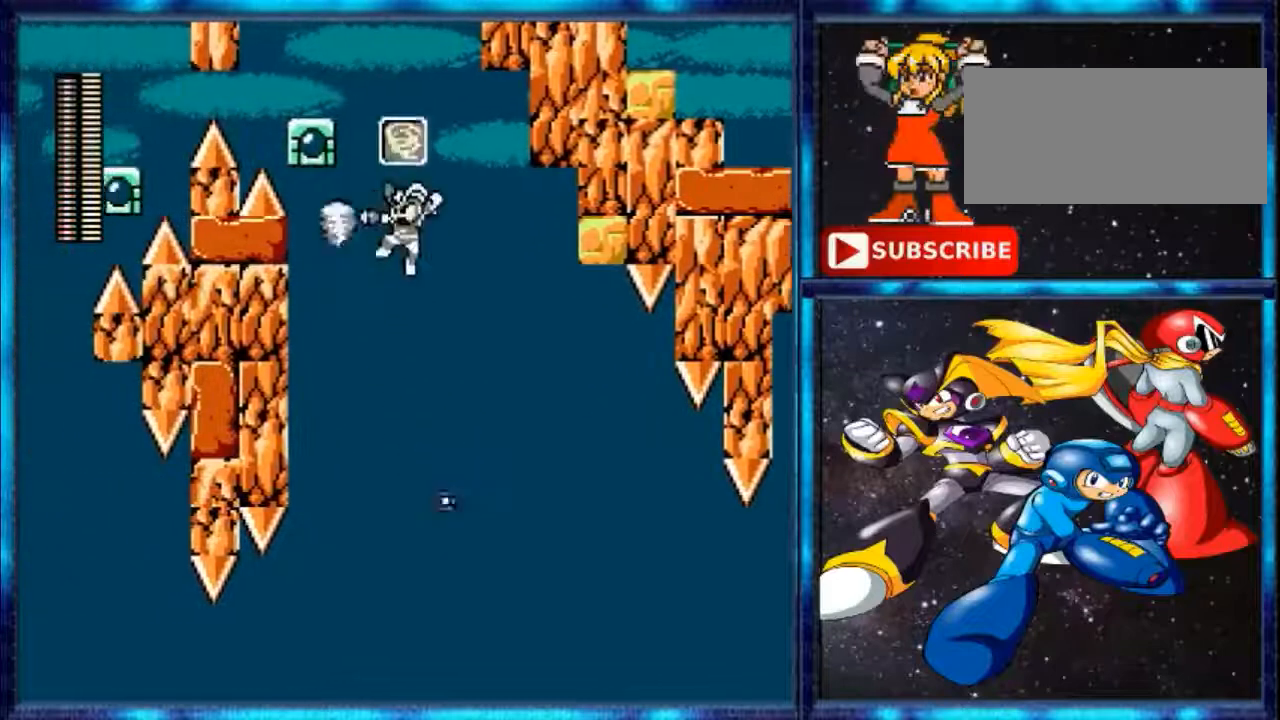
{"buttons": ["DPAD_LEFT"], "events": [[120, "B", "down"], [120, "DPAD_LEFT", "down"], [320, "B", "up"], [320, "DPAD_LEFT", "up"], [440, "DPAD_LEFT", "down"]]}
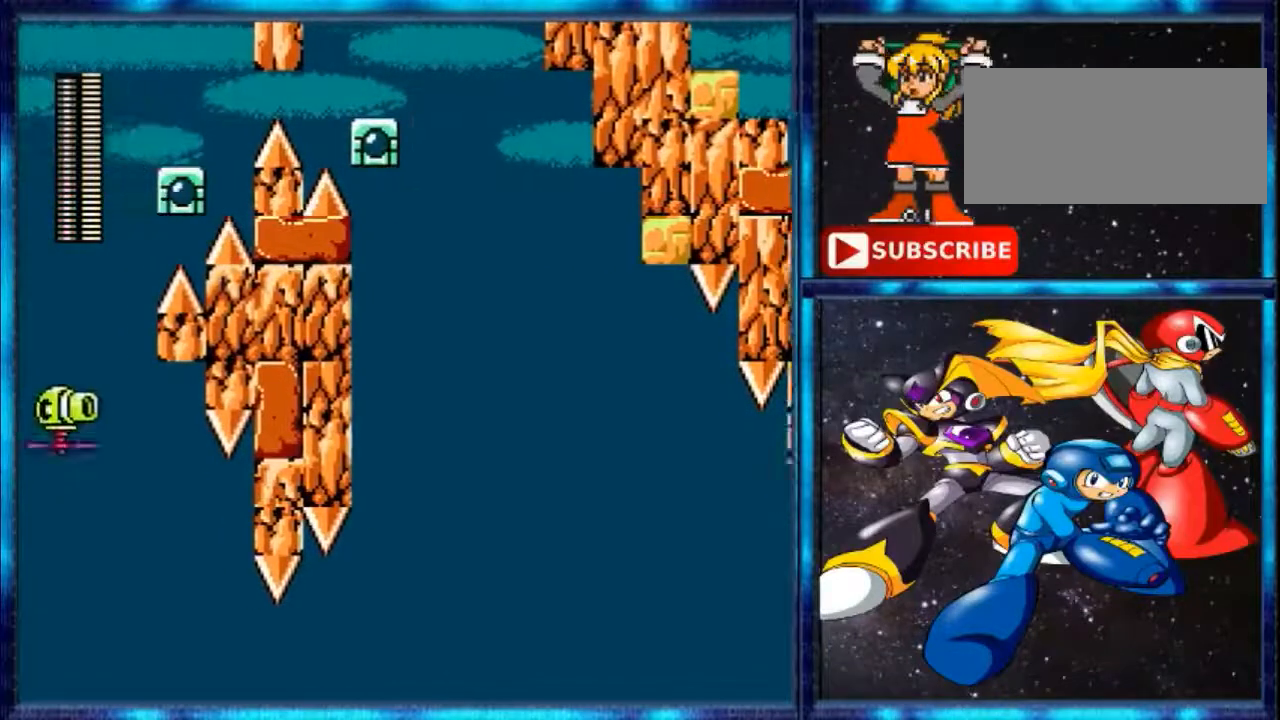
{"buttons": ["R1"], "events": [[200, "R1", "down"], [280, "R1", "up"], [320, "DPAD_LEFT", "up"], [480, "R1", "down"]]}
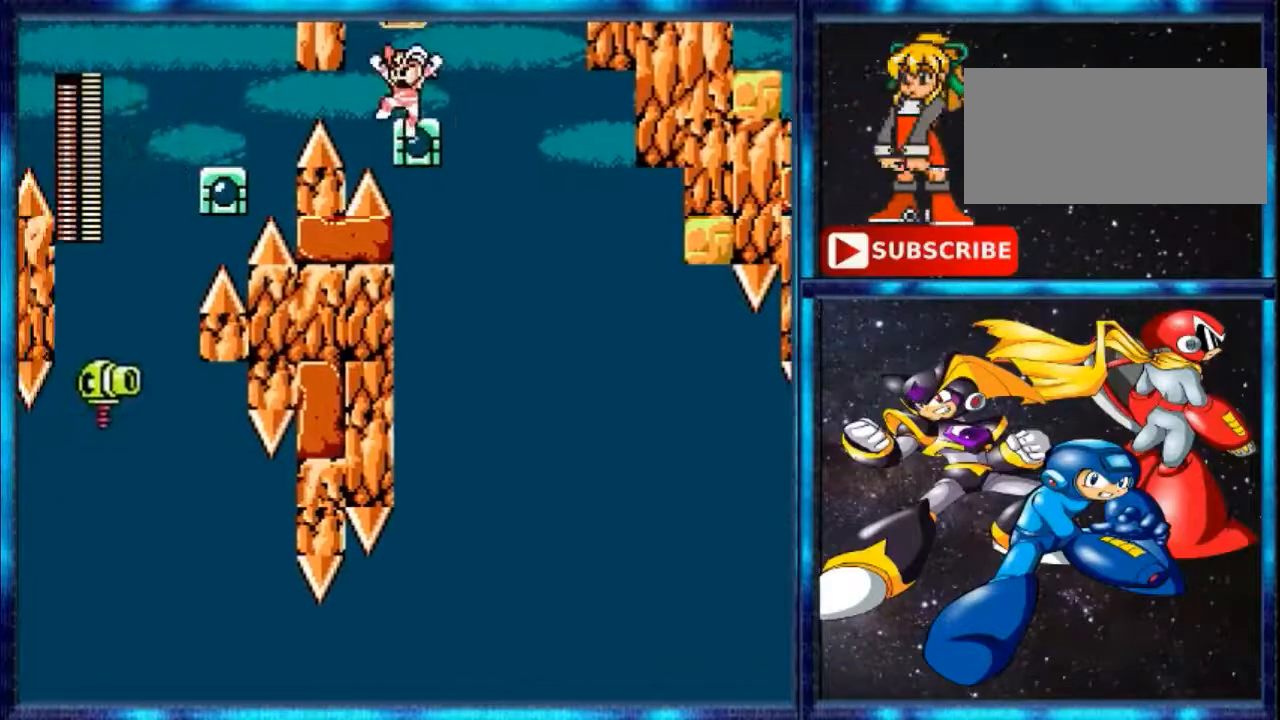
{"buttons": ["B", "DPAD_LEFT"], "events": [[160, "R1", "up"], [400, "B", "down"], [400, "DPAD_LEFT", "down"]]}
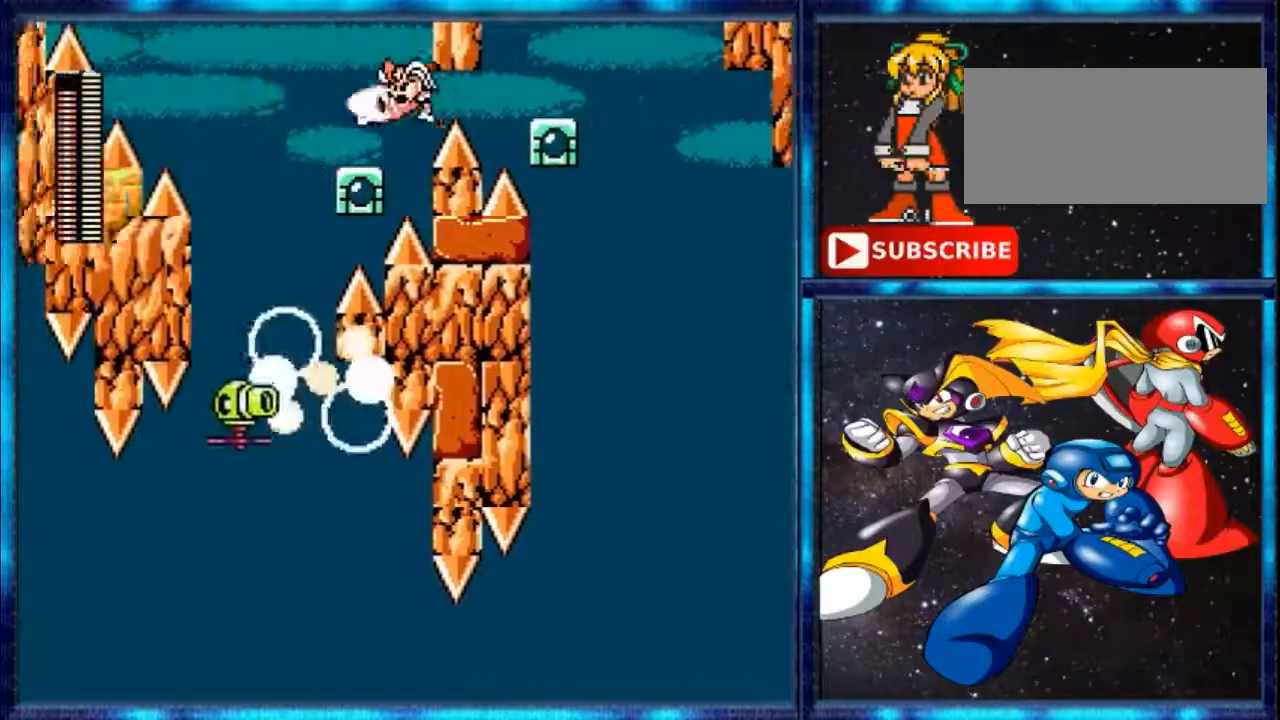
{"buttons": [], "events": [[240, "B", "up"], [240, "DPAD_LEFT", "up"], [240, "R1", "down"], [400, "R1", "up"]]}
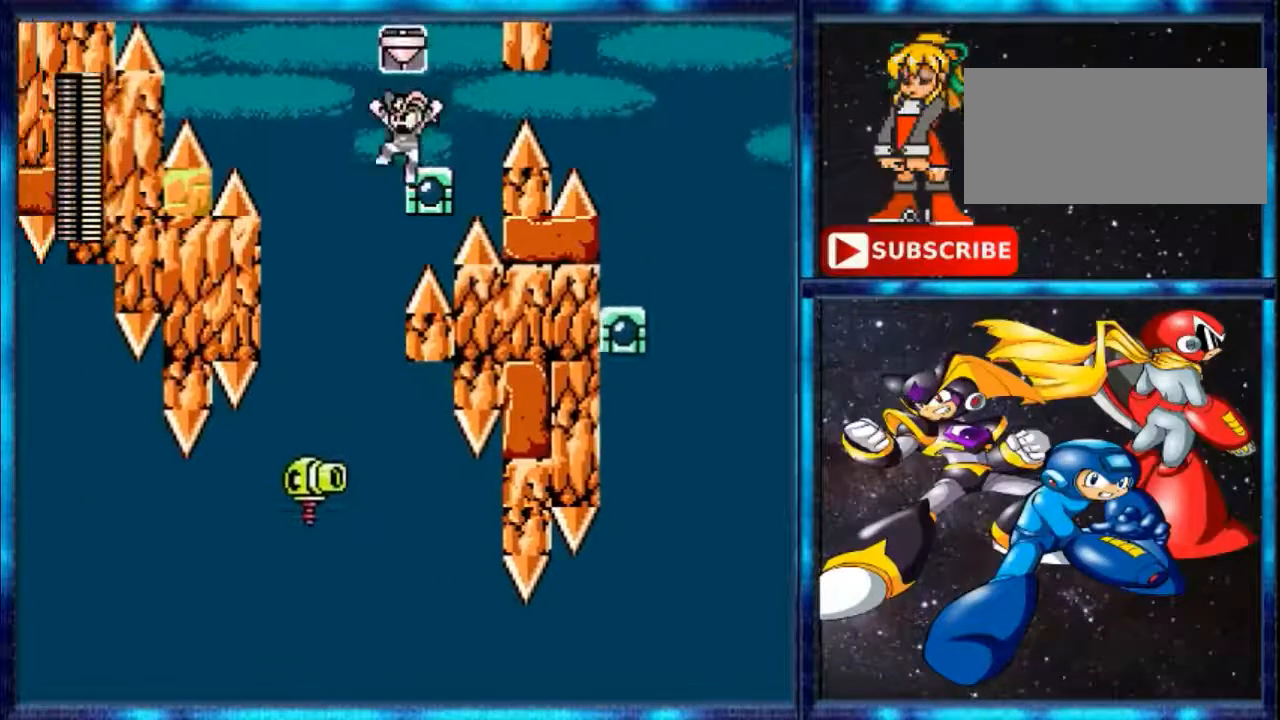
{"buttons": ["DPAD_LEFT"], "events": [[160, "A", "down"], [160, "DPAD_LEFT", "down"], [360, "A", "up"]]}
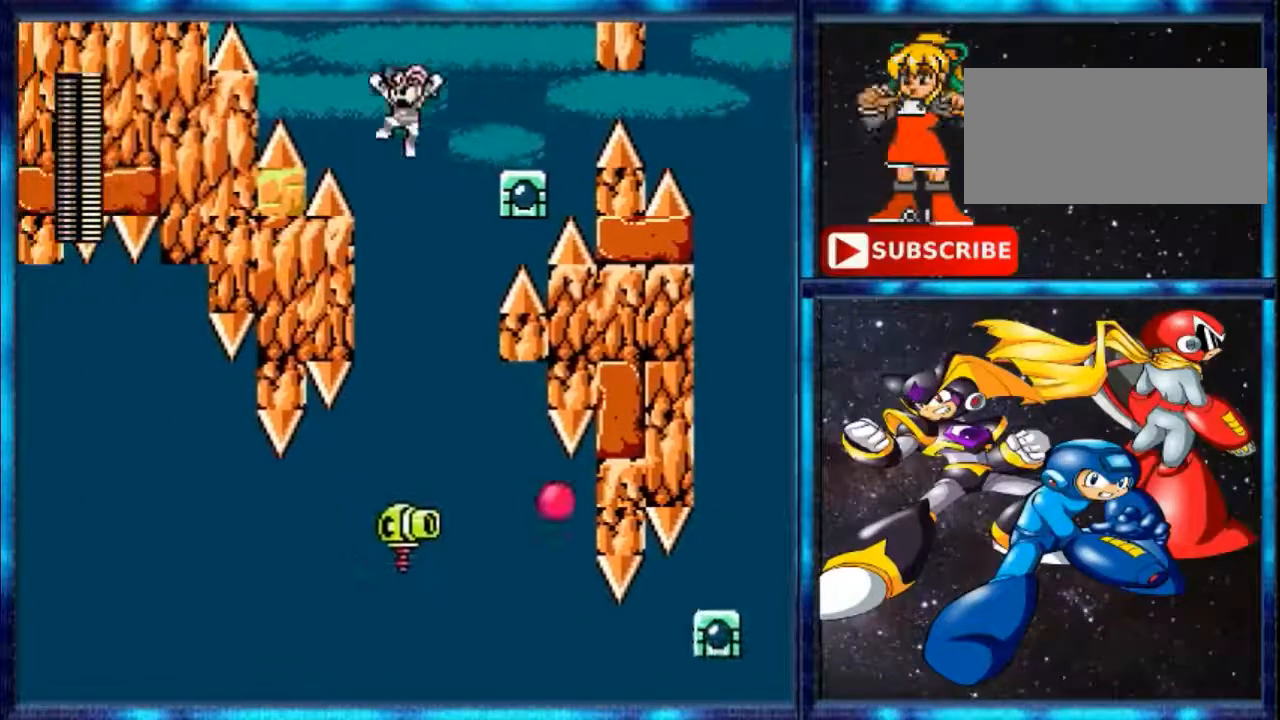
{"buttons": [], "events": [[160, "DPAD_LEFT", "up"], [240, "B", "down"], [480, "B", "up"]]}
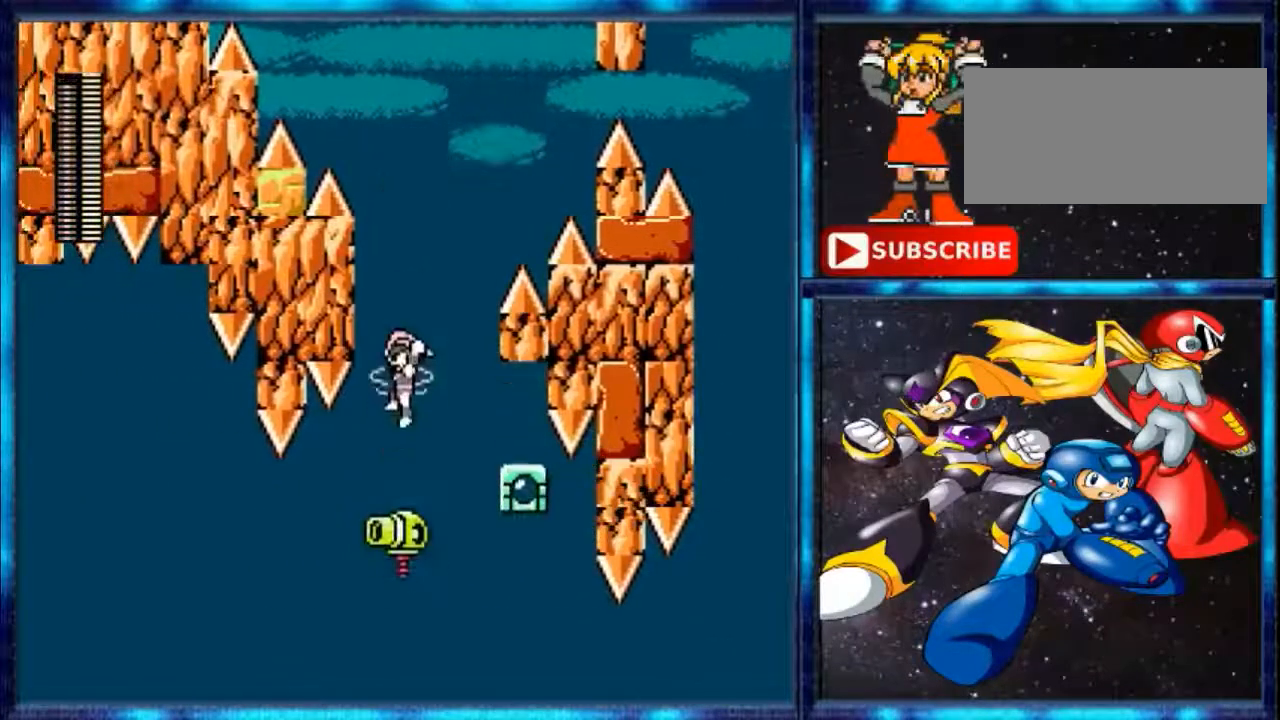
{"buttons": [], "events": [[200, "DPAD_LEFT", "down"], [360, "DPAD_LEFT", "up"]]}
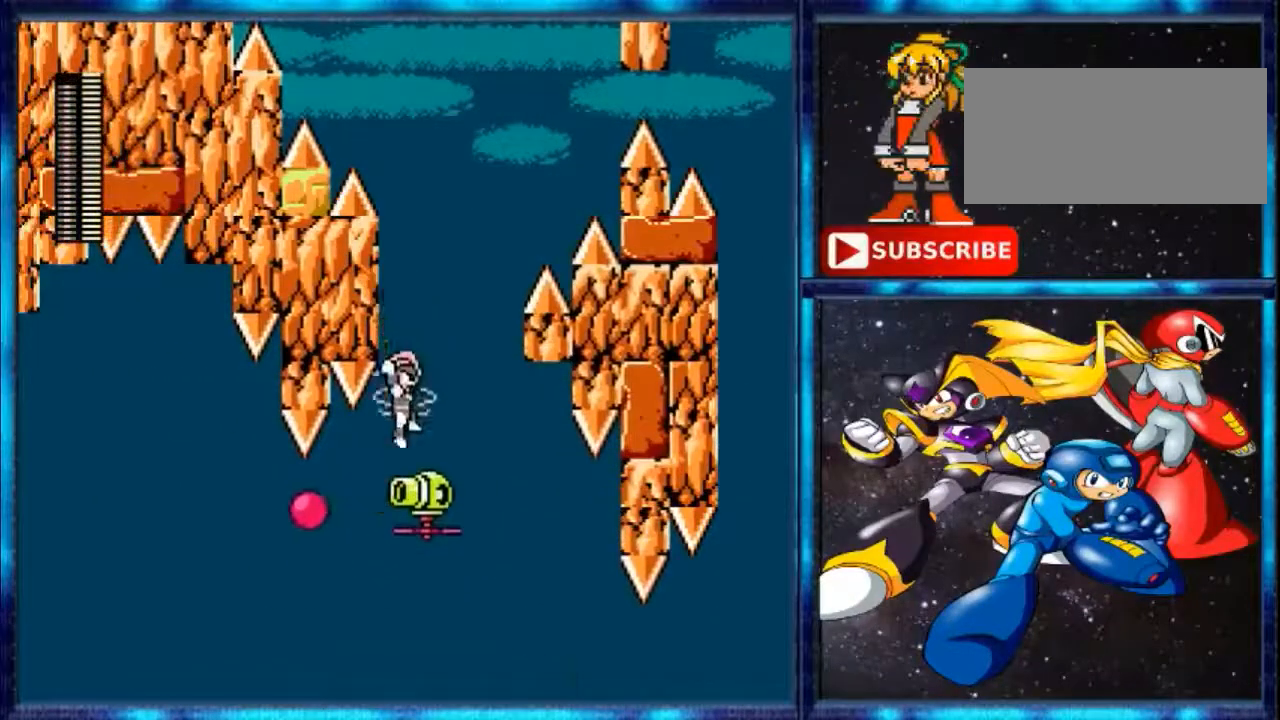
{"buttons": [], "events": [[160, "DPAD_LEFT", "down"], [280, "DPAD_LEFT", "up"]]}
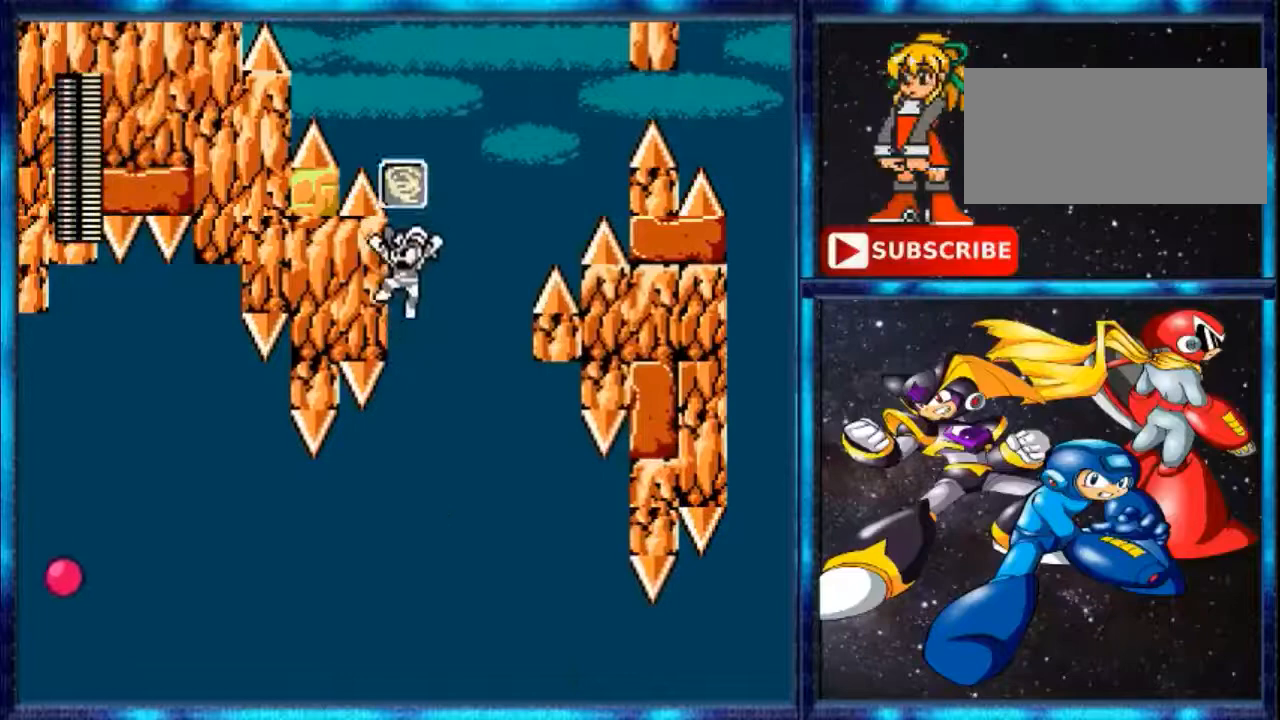
{"buttons": [], "events": [[80, "R1", "down"], [200, "R1", "up"]]}
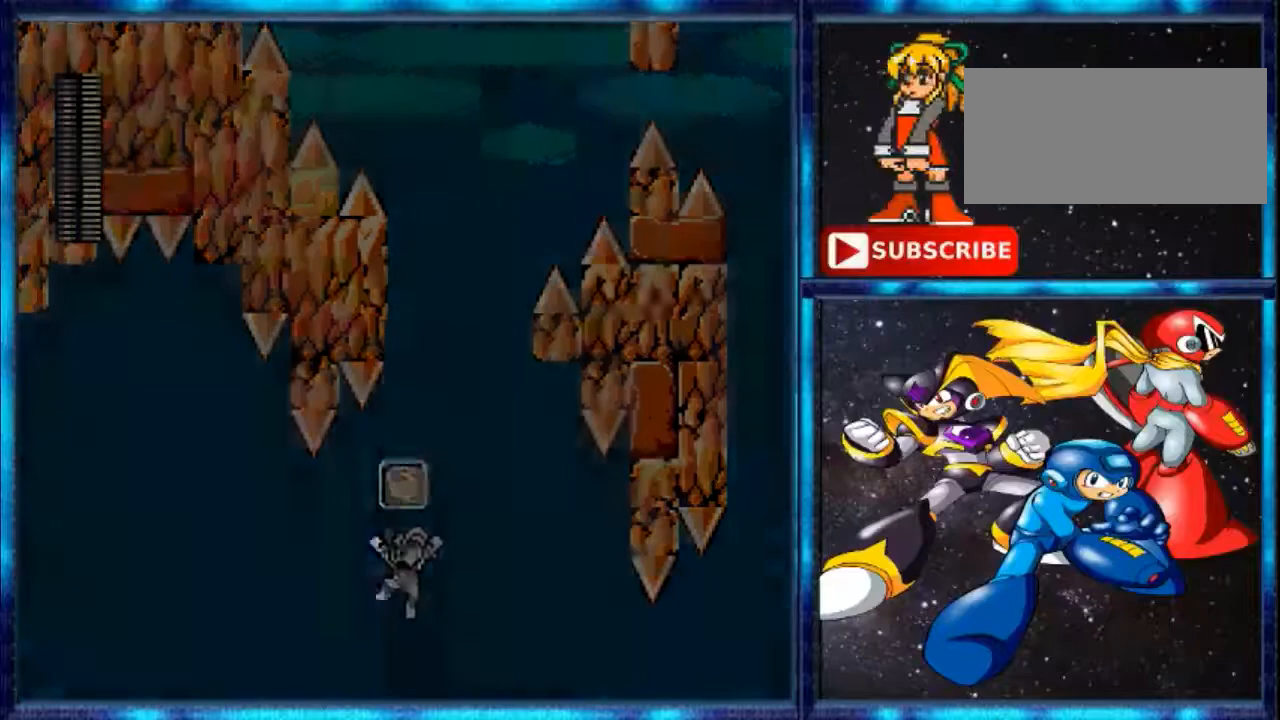
{"buttons": [], "events": []}
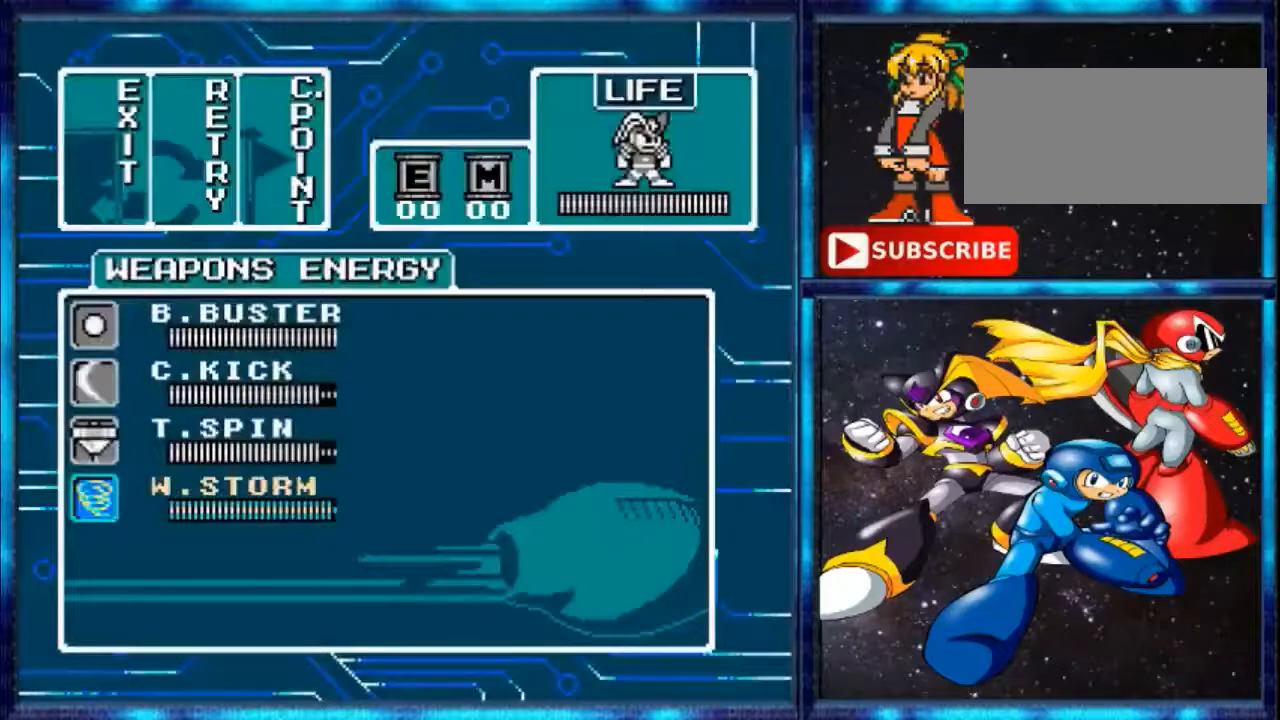
{"buttons": [], "events": [[400, "DPAD_UP", "down"], [480, "DPAD_UP", "up"]]}
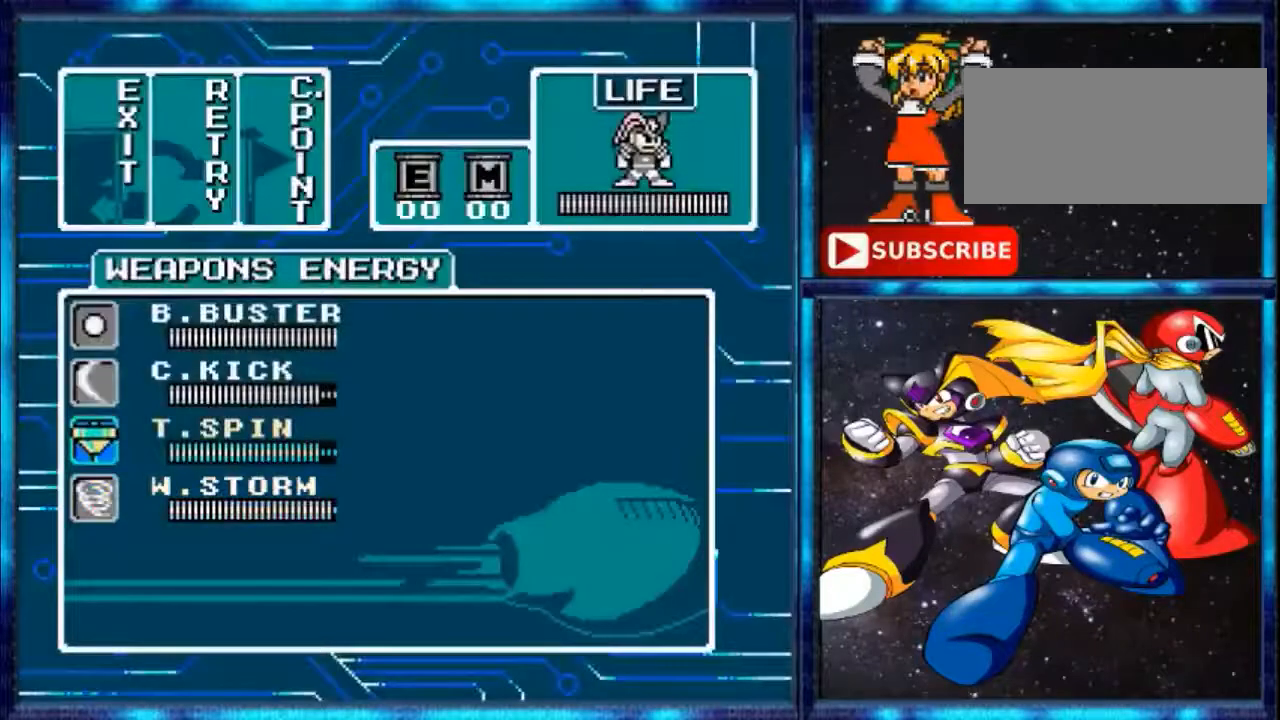
{"buttons": ["A", "DPAD_LEFT"], "events": [[80, "DPAD_UP", "down"], [240, "DPAD_UP", "up"], [360, "A", "down"], [520, "DPAD_LEFT", "down"]]}
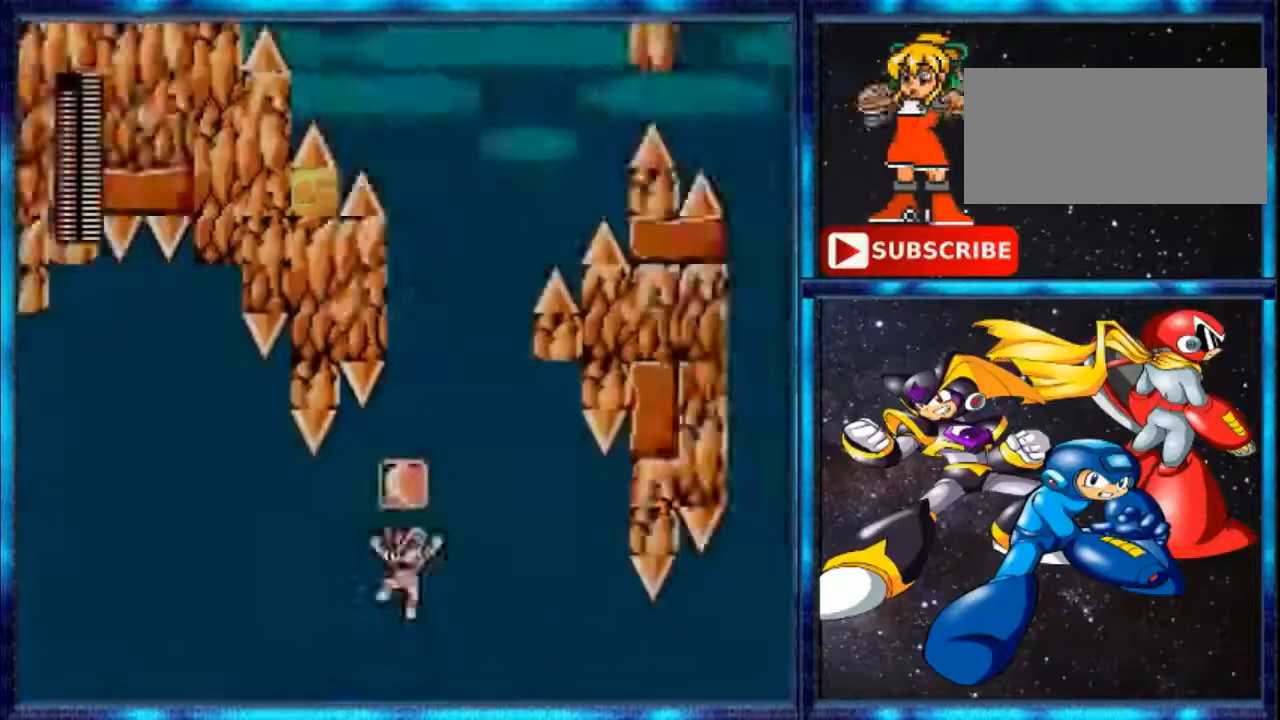
{"buttons": ["B", "DPAD_LEFT"], "events": [[80, "A", "up"], [320, "B", "down"]]}
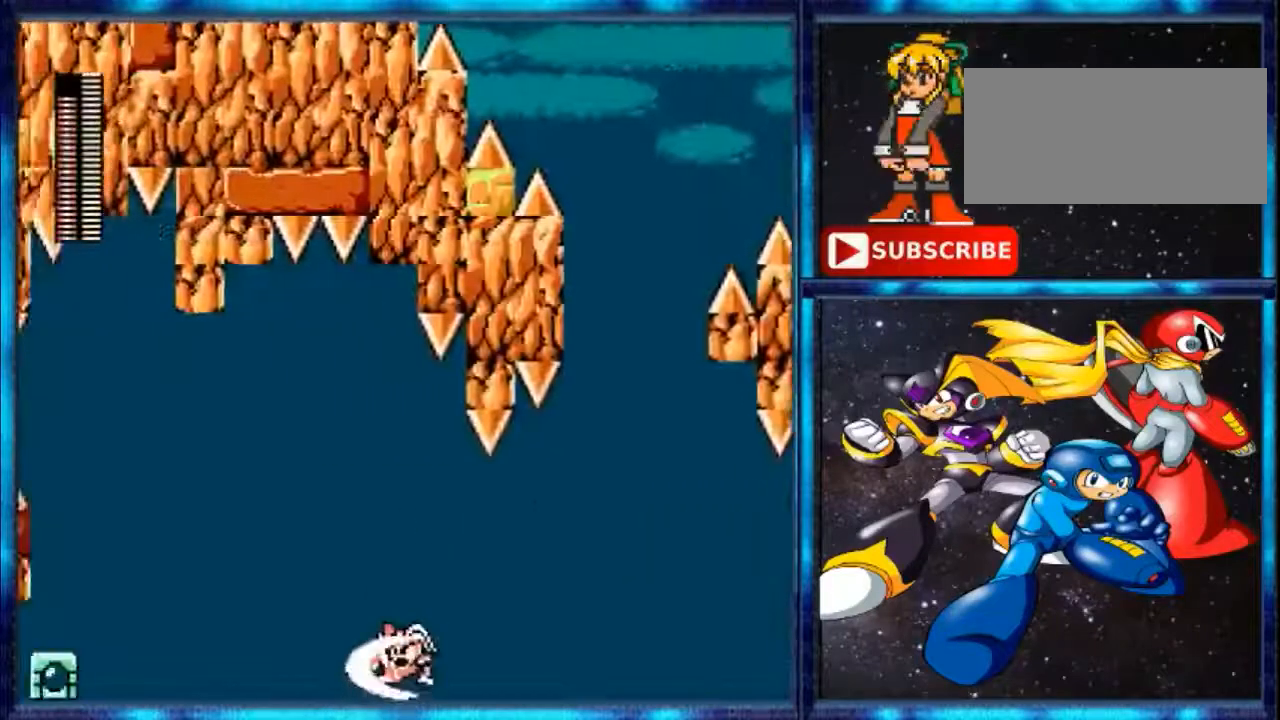
{"buttons": ["A", "DPAD_LEFT"], "events": [[240, "A", "down"], [240, "B", "up"]]}
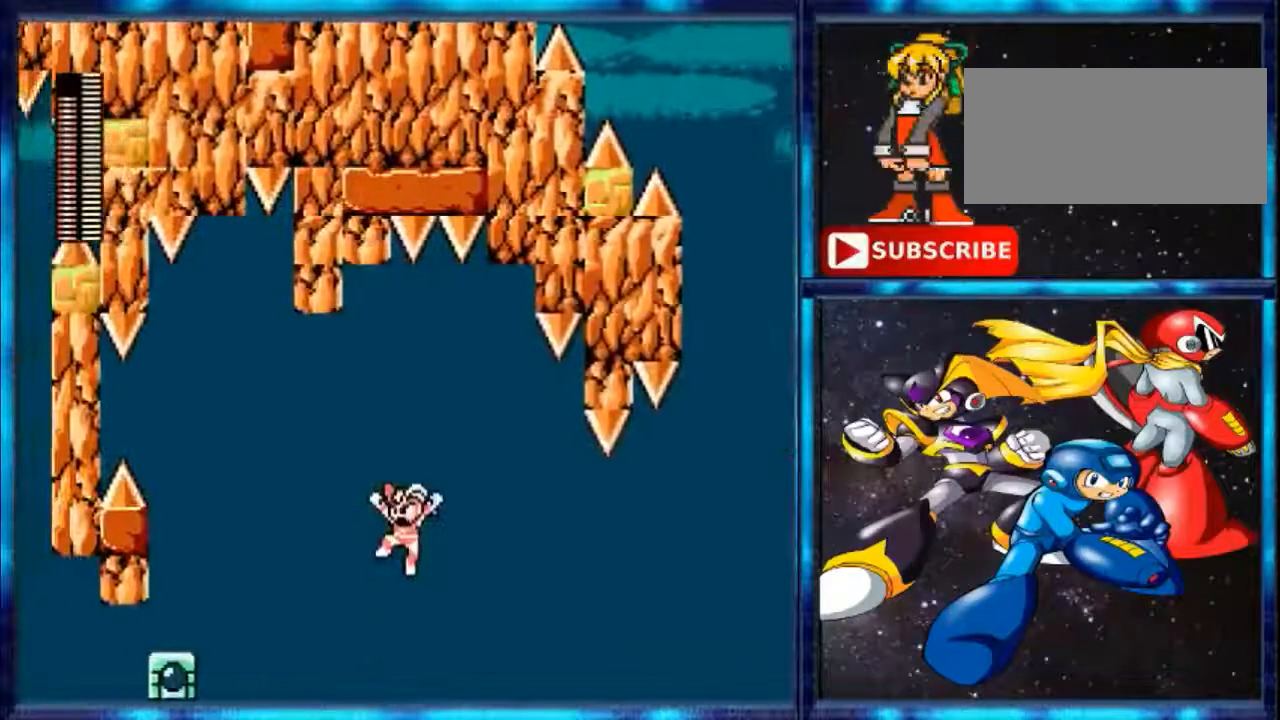
{"buttons": ["A", "DPAD_LEFT"], "events": [[280, "A", "up"], [400, "A", "down"]]}
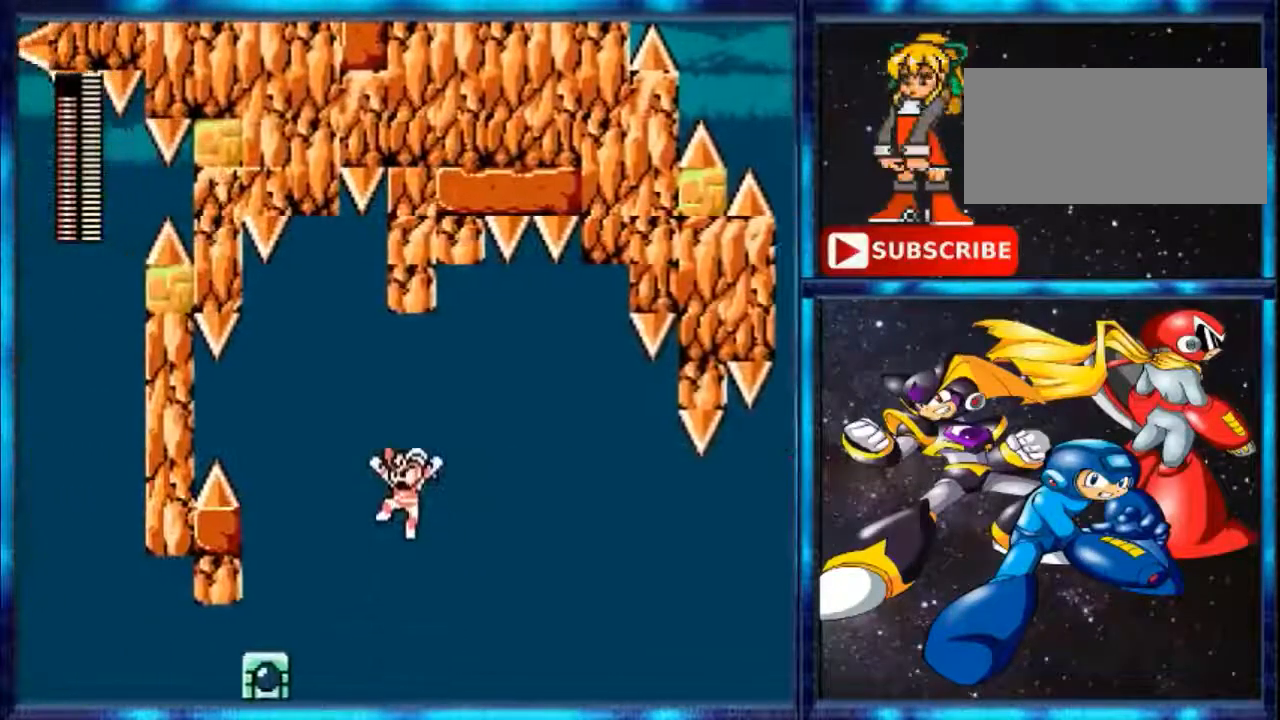
{"buttons": ["A", "DPAD_LEFT"], "events": []}
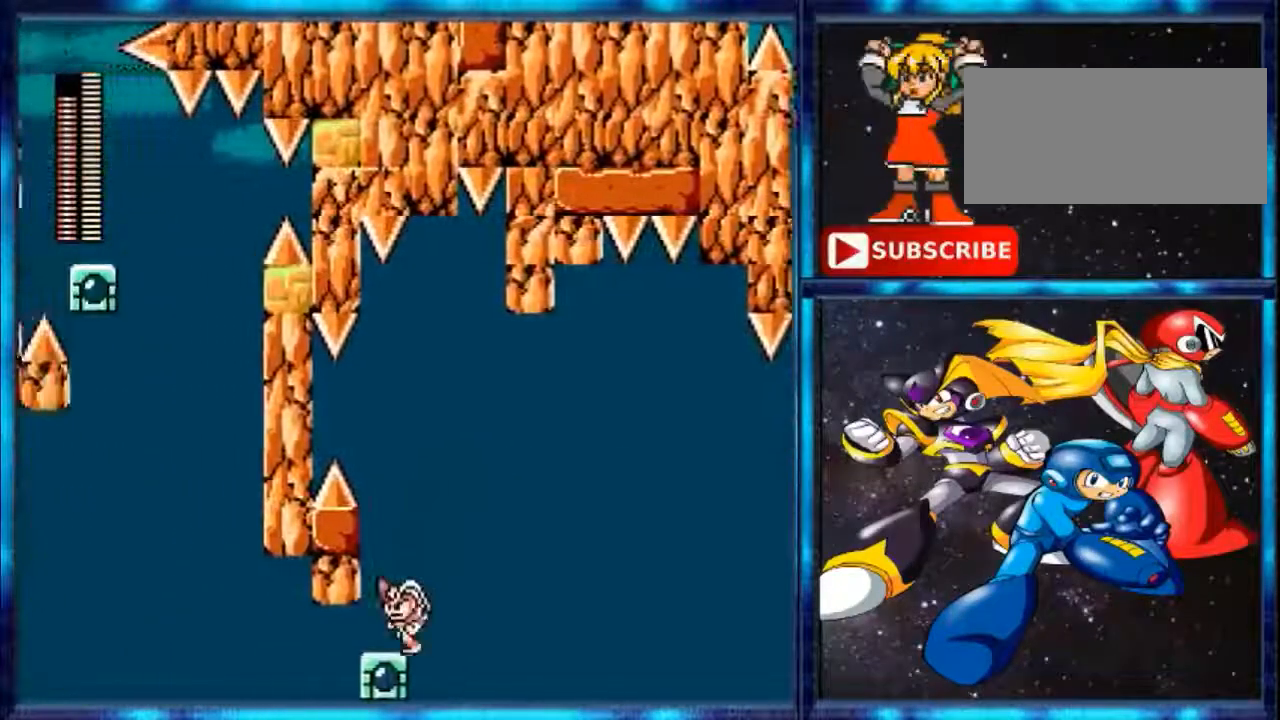
{"buttons": [], "events": [[280, "A", "up"], [280, "DPAD_LEFT", "up"]]}
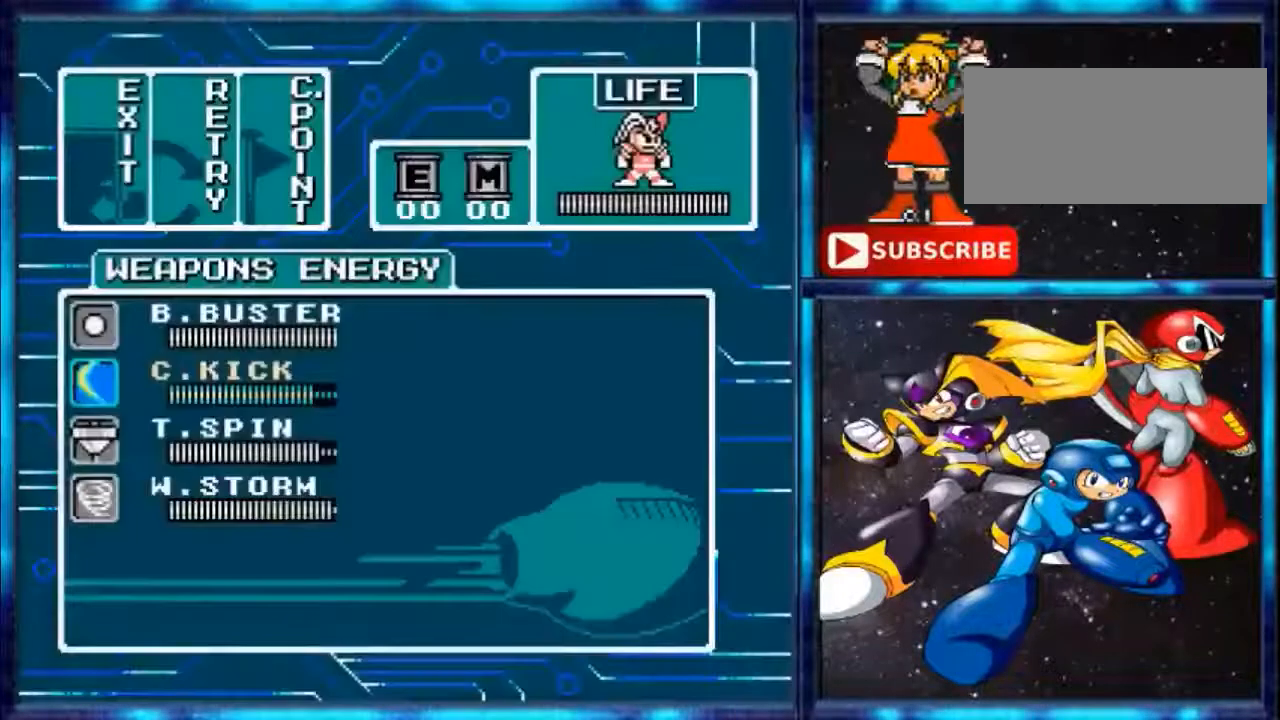
{"buttons": [], "events": []}